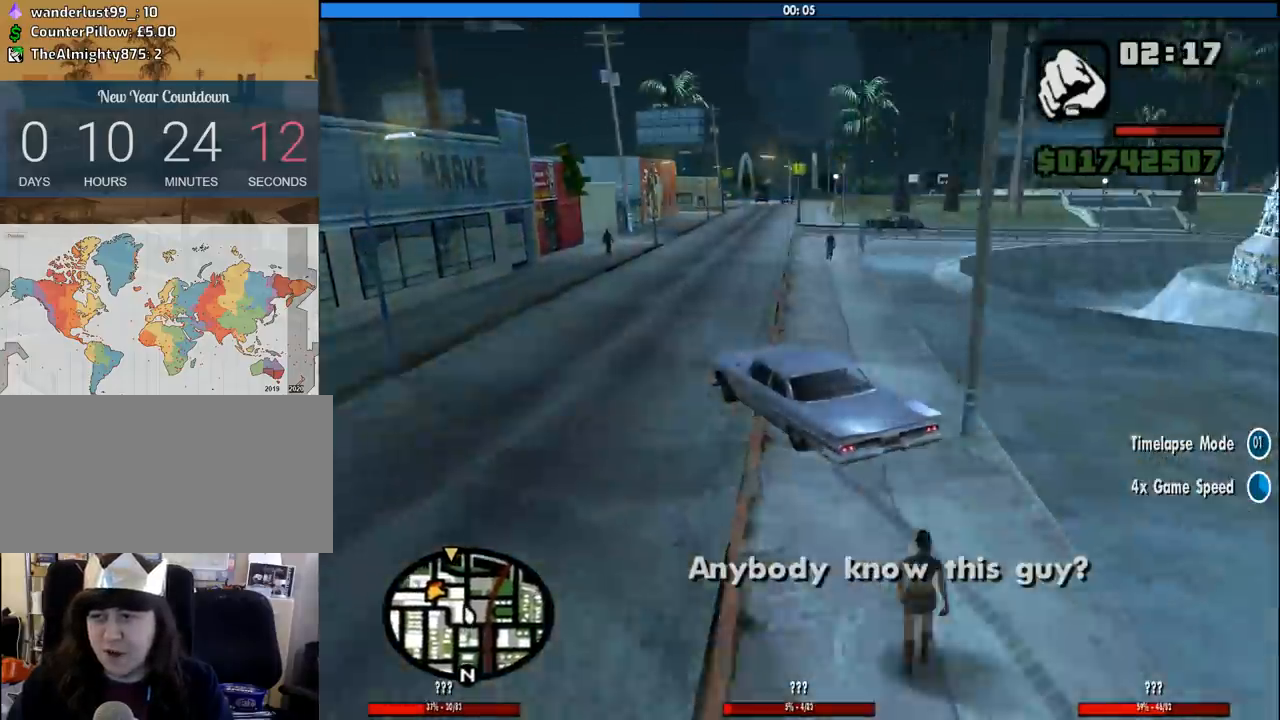
Gameplay with keyboard and mouse; each line is a JSON object with the keys and mouse buttons held at the frame after it. "events" lists presses ("down") and releases ("up") of "1", "2", "3", "4", "5", "6", "a", "alt", "c", "ctrl", "d", "down", "e", "escape", "f", "f1", "f2", "f3", "g", "h", "left", "num2", "q", "r", "right", "s", "shift", "space", "tab", "up", "v", "w", "x", "z", "mouse_left", "mouse_middle", "mouse_right", "mouse_wheel_up" and "mouse_wheel_down" between this image and that frame as [ms after this image, input, new state], when the widget could be followed in between. "mouse_left", "mouse_middle", "mouse_right", "mouse_wheel_up", "mouse_wheel_down" = the "left", "middle", "right", "wheel_up", "wheel_down" buttons of the "mouse" list. No other keys are recorded. Mouse movement is not recorded.
{"keys": ["w"], "mouse": [], "events": [[167, "d", "up"], [300, "d", "down"], [400, "d", "up"]]}
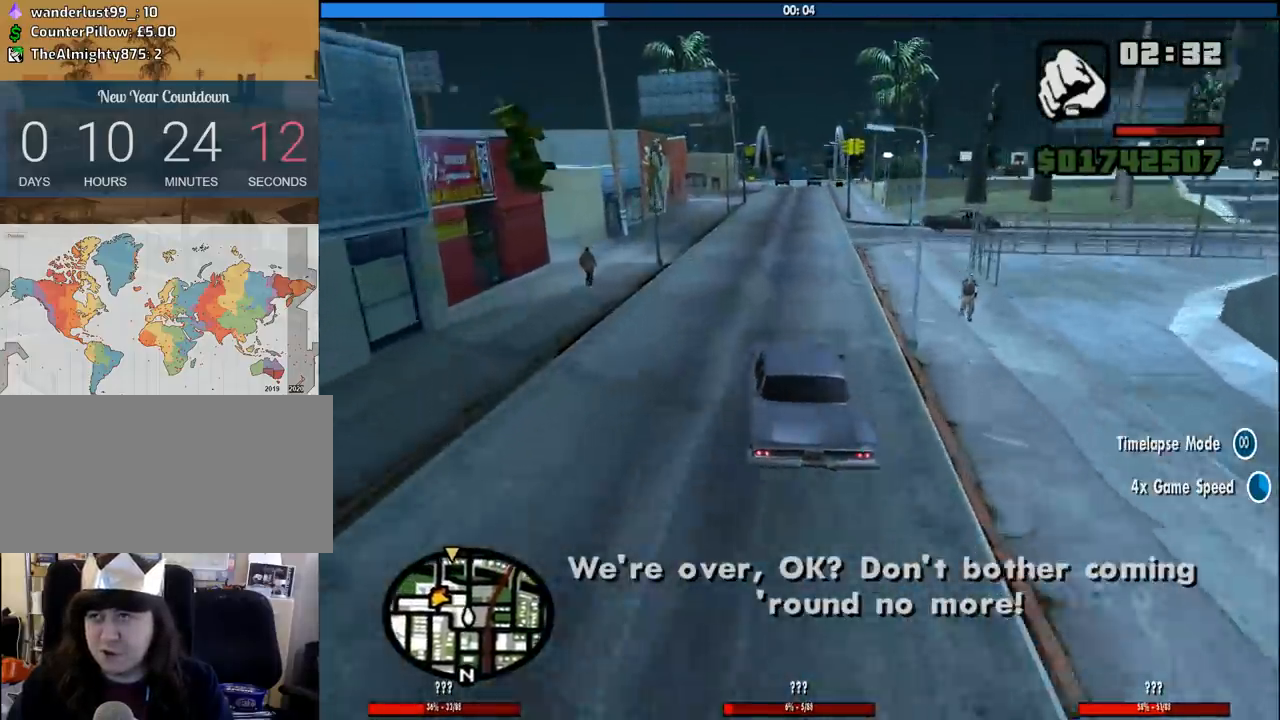
{"keys": ["w"], "mouse": [], "events": [[367, "d", "down"], [450, "d", "up"]]}
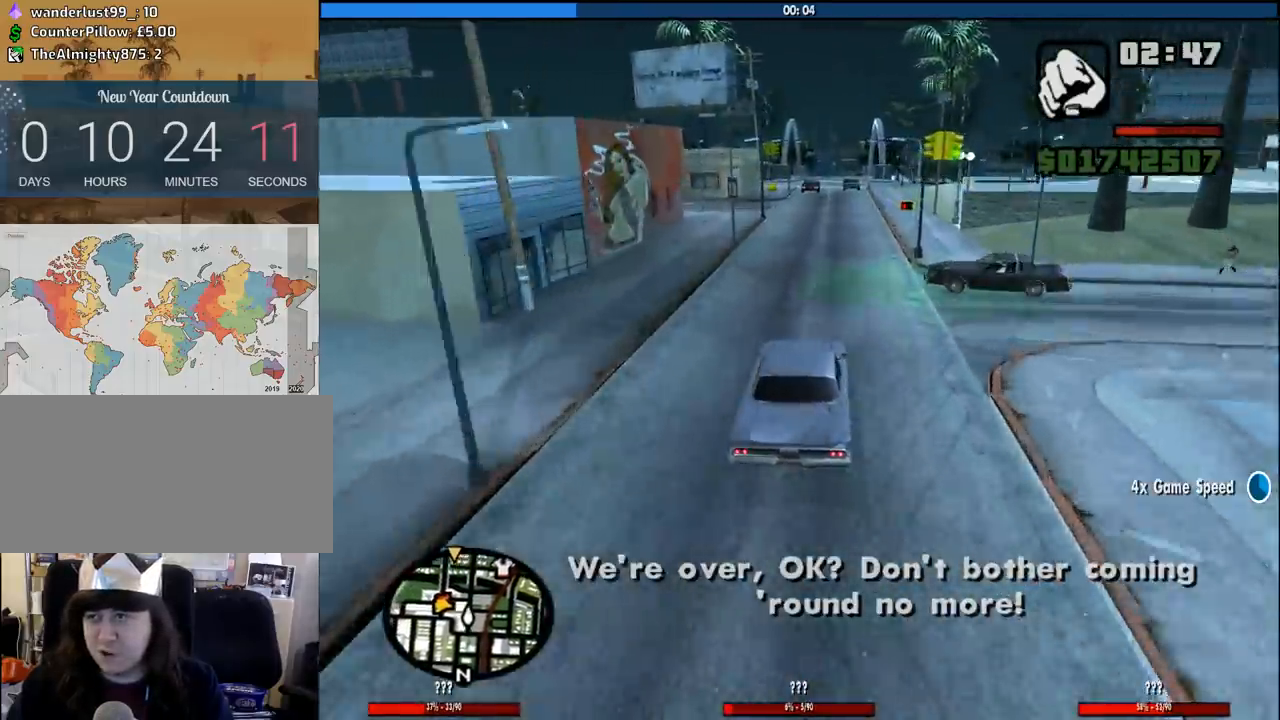
{"keys": ["w"], "mouse": [], "events": []}
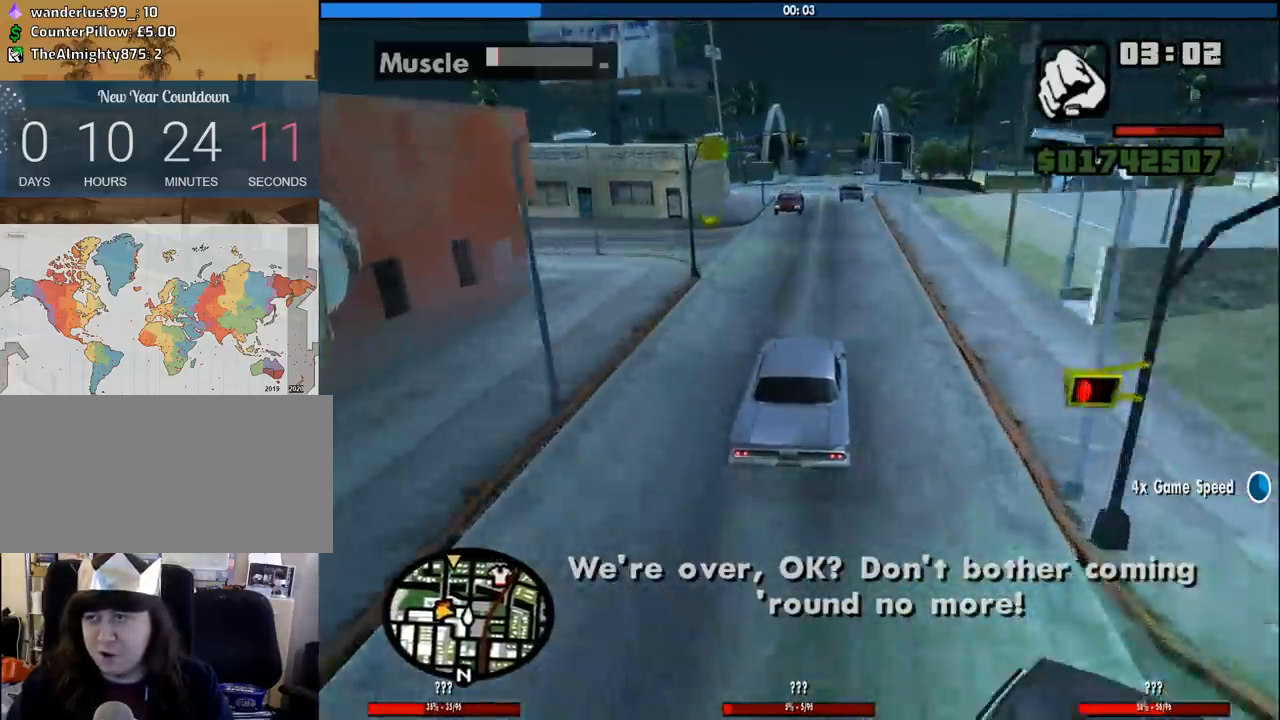
{"keys": ["a", "w"], "mouse": [], "events": [[117, "d", "down"], [167, "d", "up"], [483, "a", "down"]]}
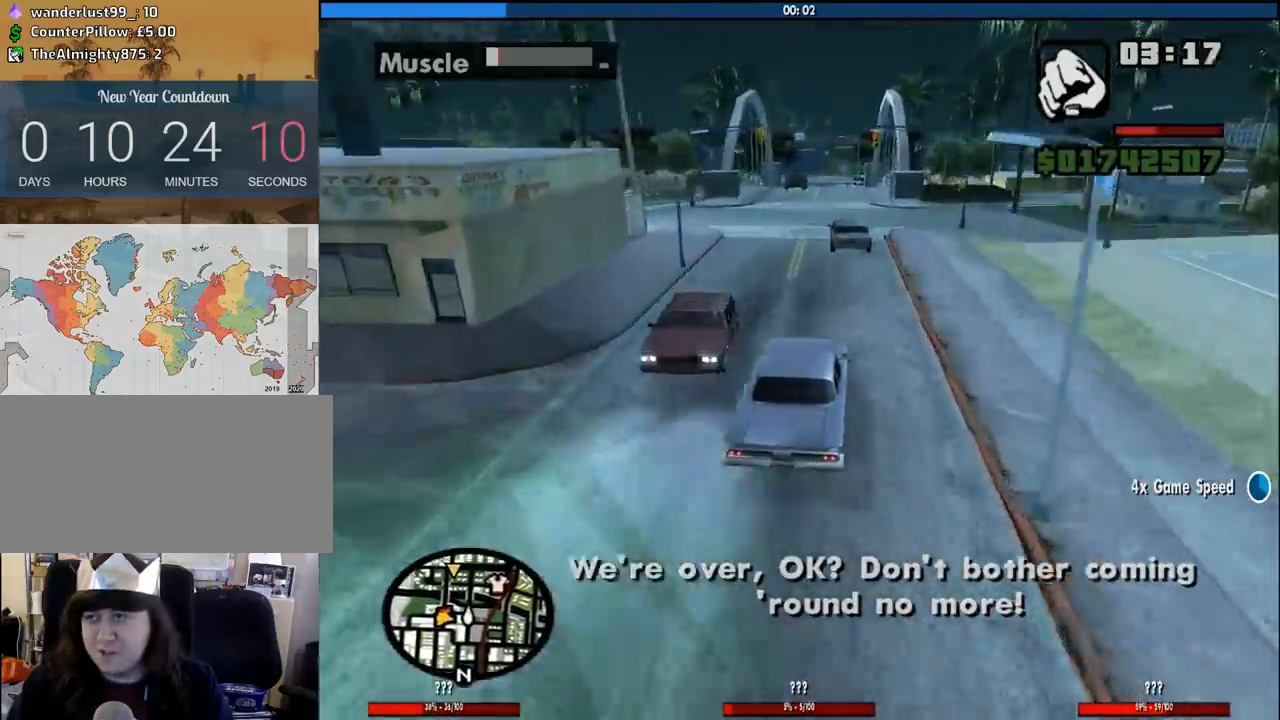
{"keys": ["w"], "mouse": [], "events": [[83, "a", "up"], [317, "d", "down"], [450, "d", "up"]]}
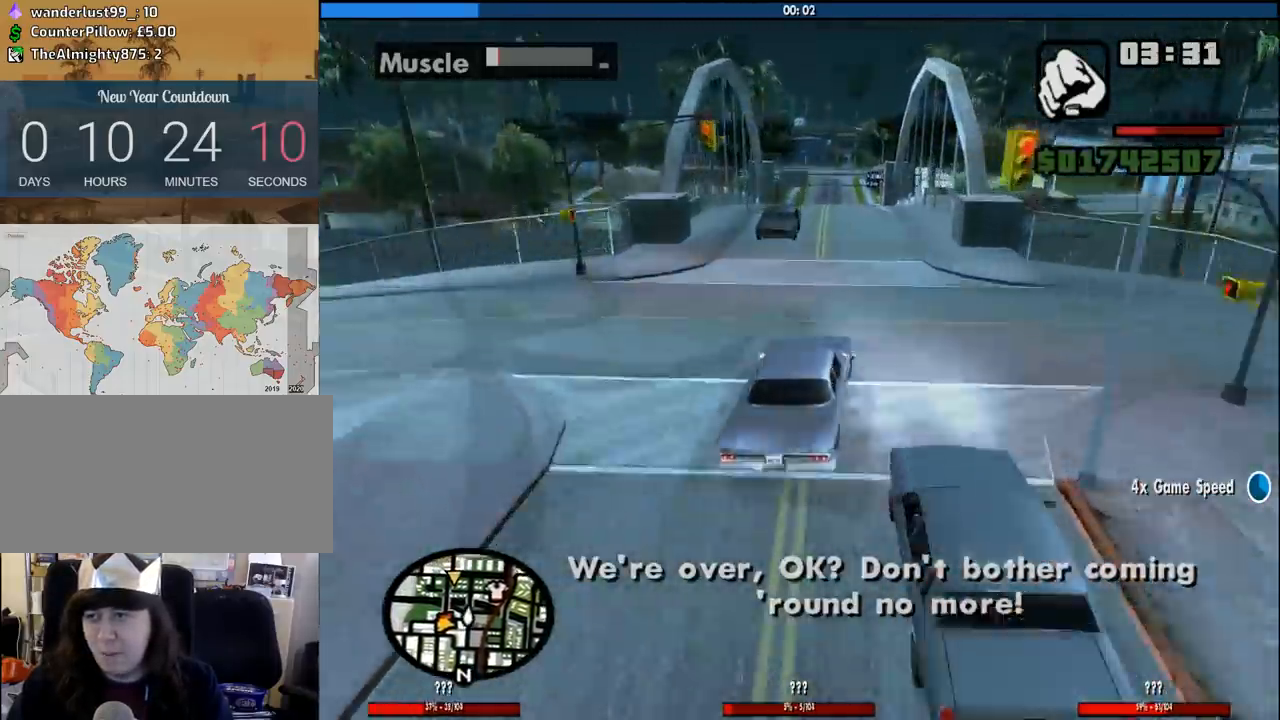
{"keys": ["w"], "mouse": [], "events": [[233, "a", "down"], [383, "a", "up"]]}
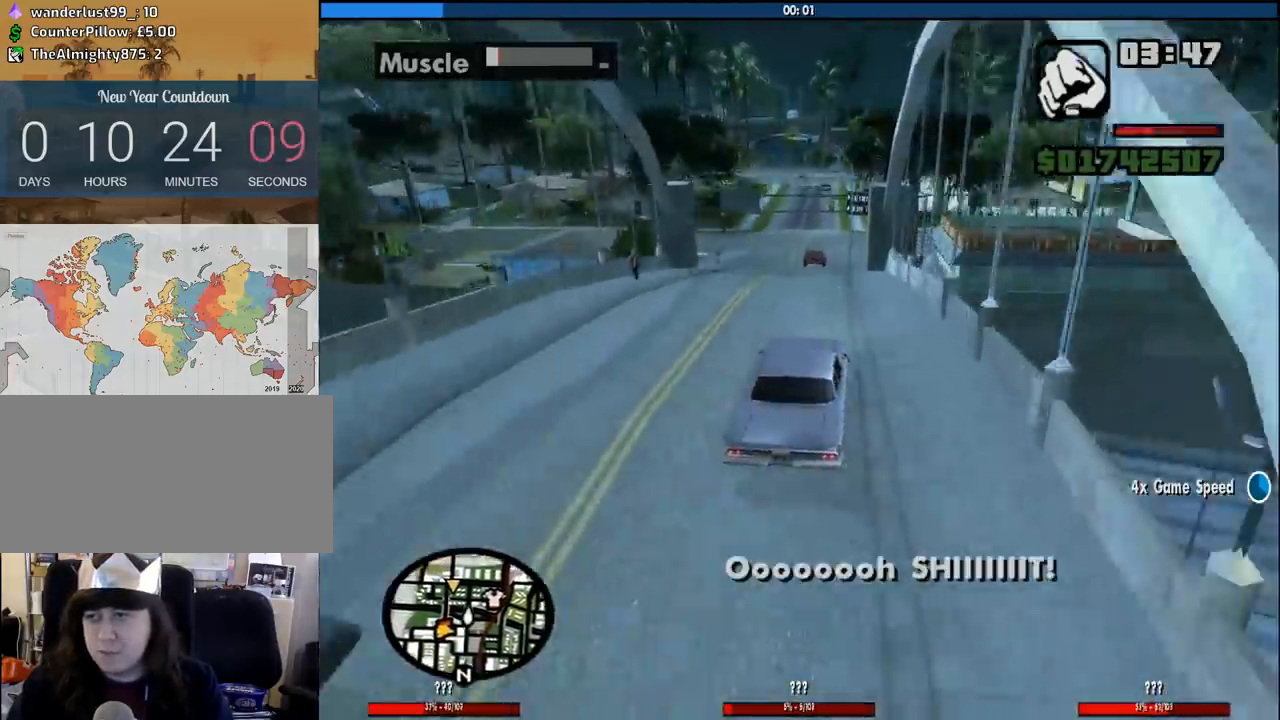
{"keys": ["d"], "mouse": [], "events": [[117, "a", "down"], [250, "a", "up"], [300, "w", "up"], [483, "d", "down"]]}
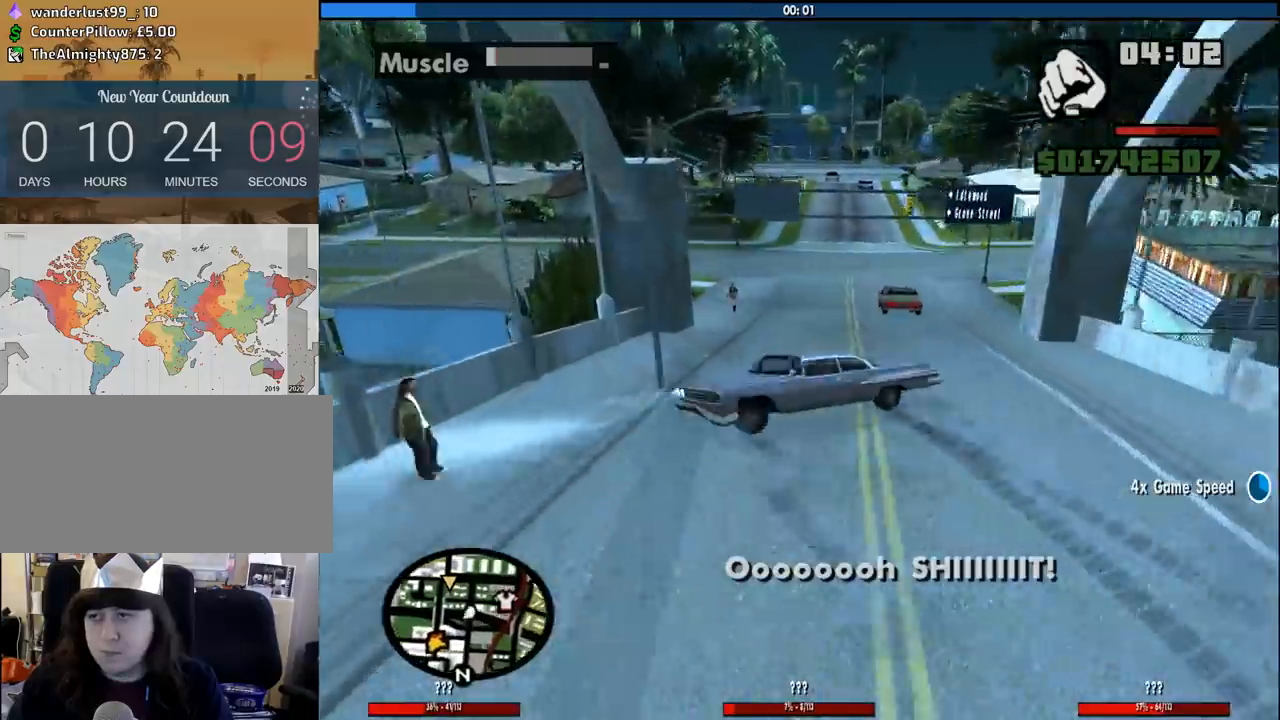
{"keys": ["w"], "mouse": [], "events": [[217, "d", "up"], [500, "w", "down"]]}
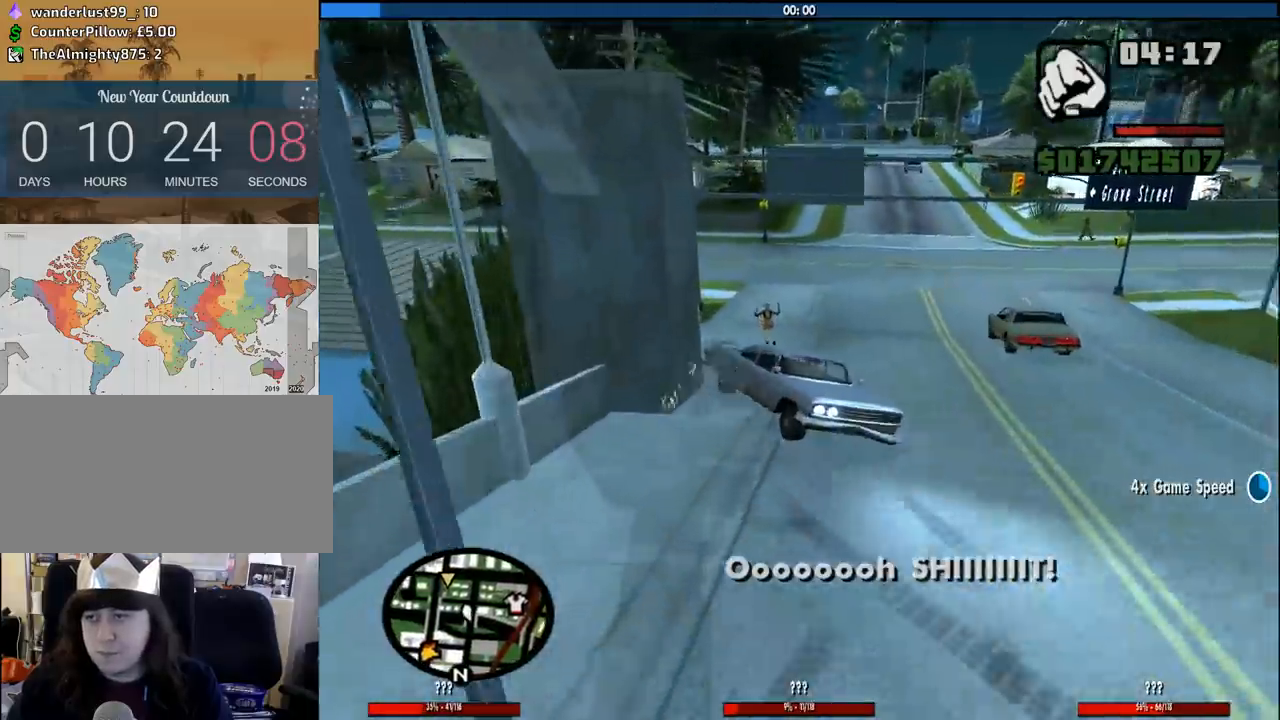
{"keys": ["a", "w"], "mouse": [], "events": [[100, "a", "down"]]}
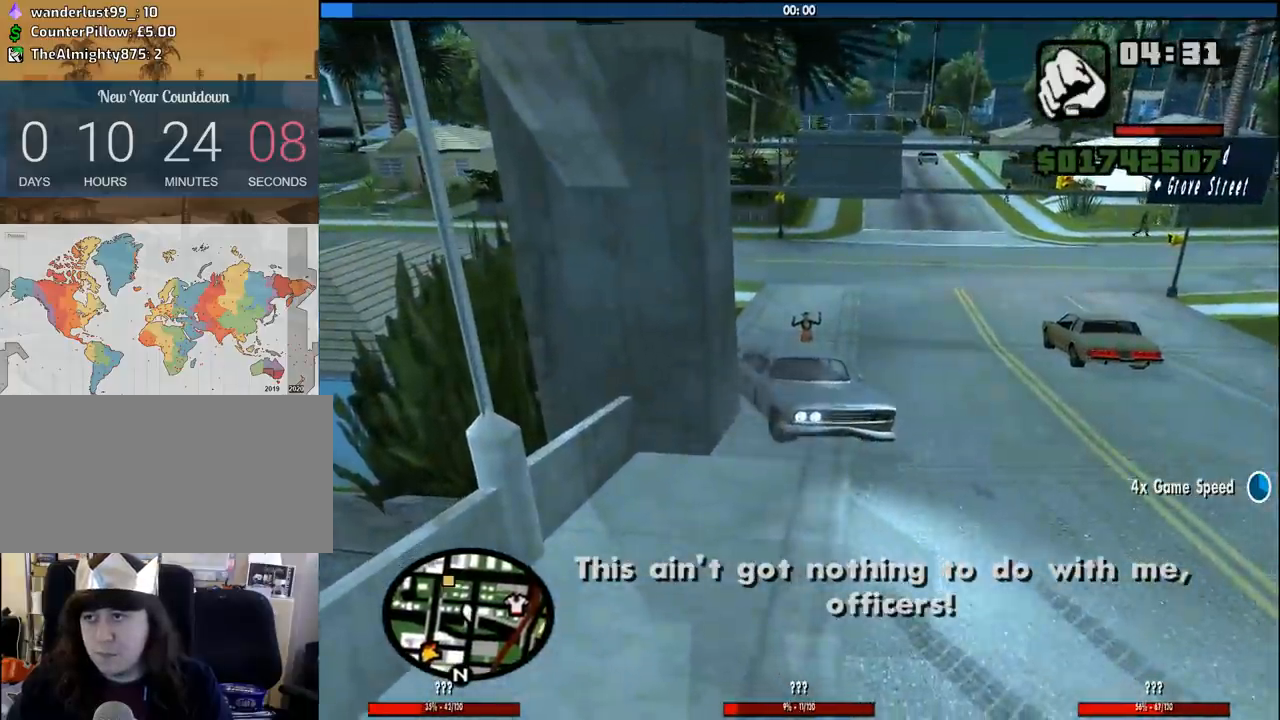
{"keys": ["a", "w"], "mouse": [], "events": []}
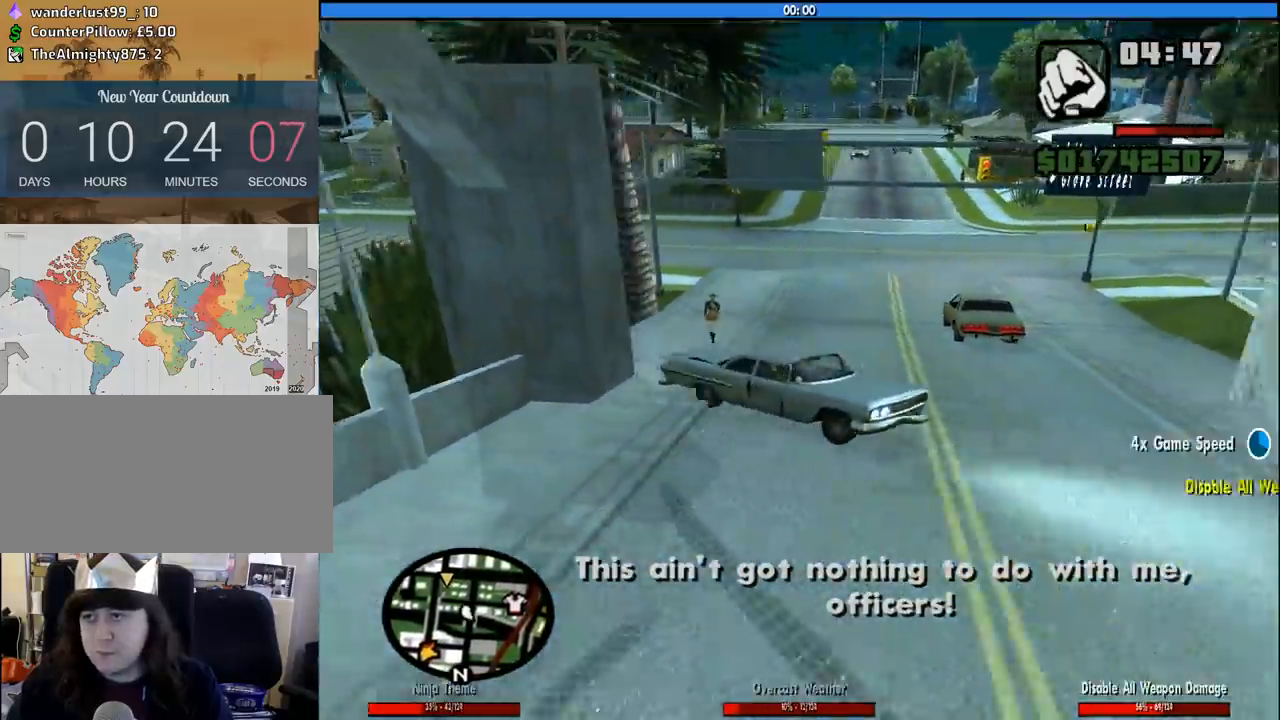
{"keys": ["a"], "mouse": [], "events": [[183, "w", "up"], [367, "w", "down"], [450, "w", "up"]]}
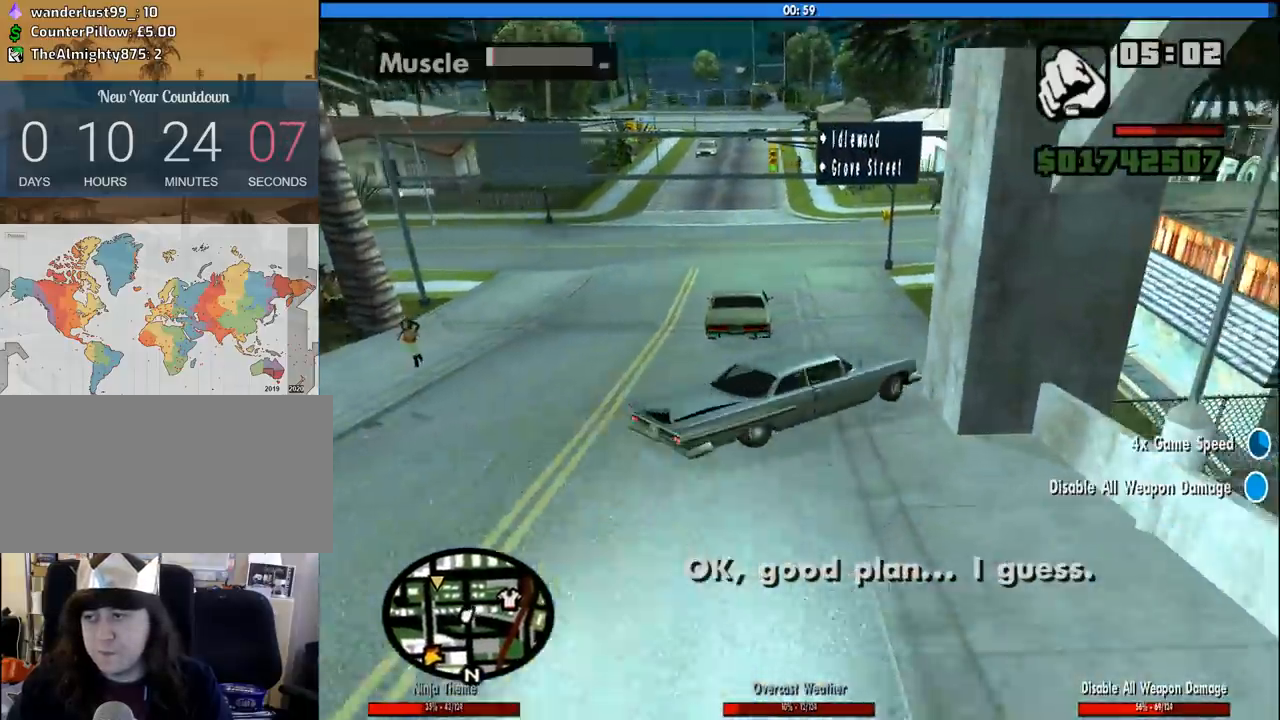
{"keys": ["a", "w"], "mouse": [], "events": [[333, "w", "down"]]}
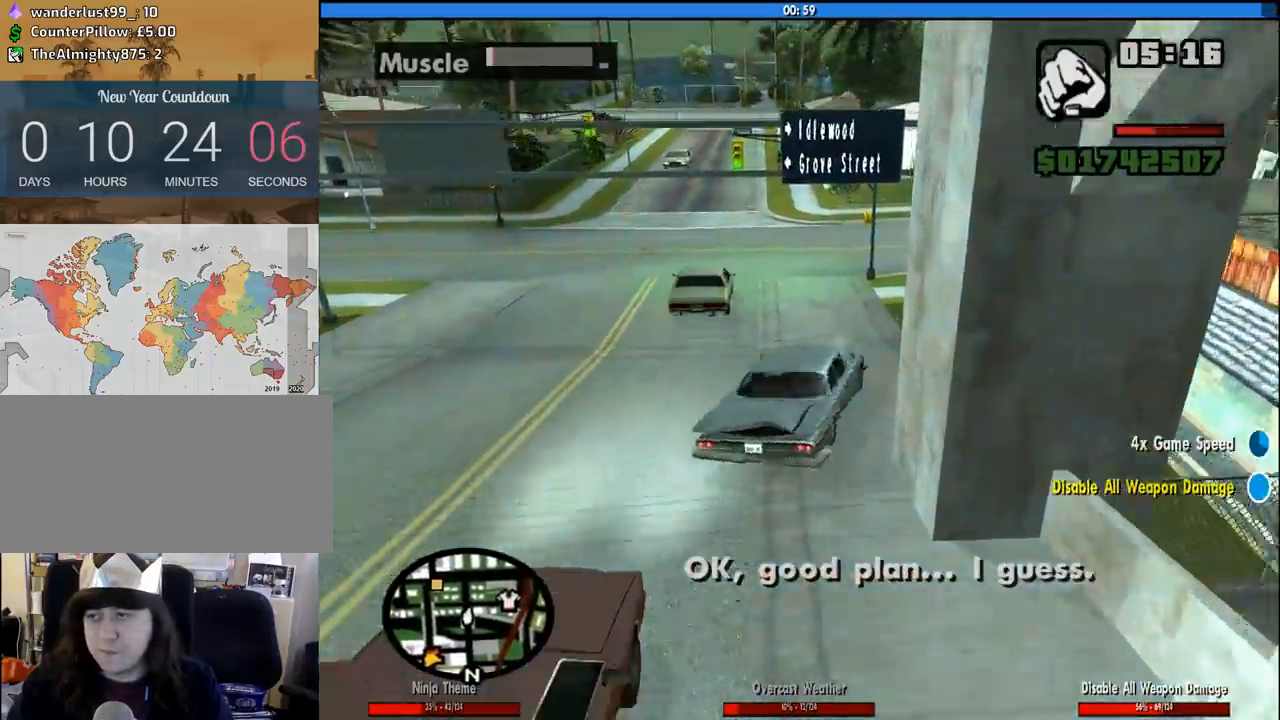
{"keys": ["w"], "mouse": [], "events": [[200, "a", "up"]]}
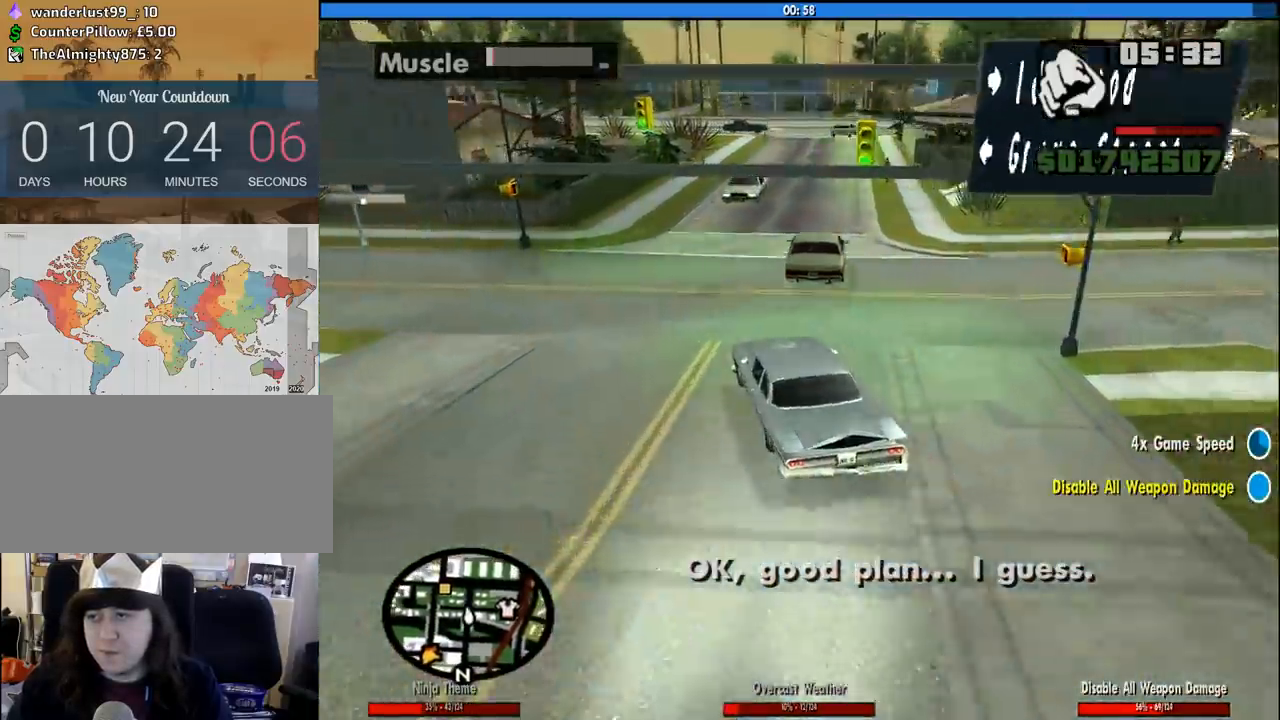
{"keys": ["w"], "mouse": [], "events": [[217, "d", "down"], [500, "d", "up"]]}
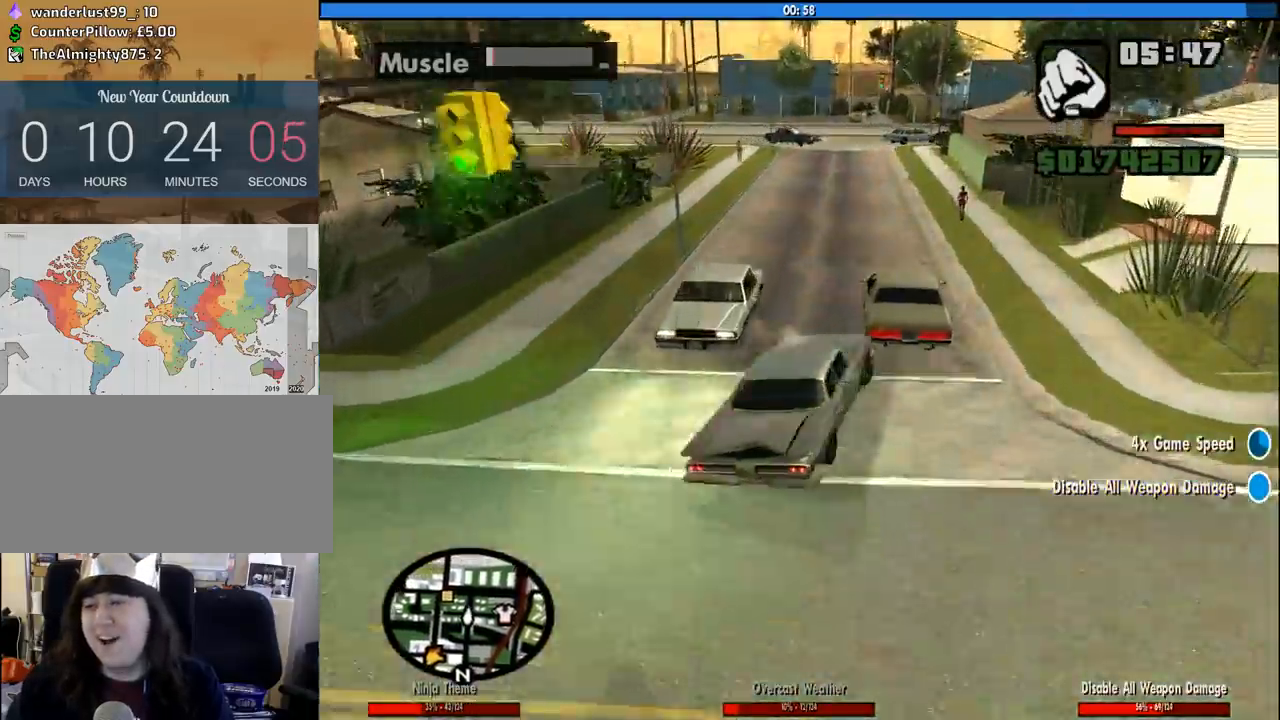
{"keys": ["w"], "mouse": [], "events": [[100, "a", "down"], [333, "a", "up"]]}
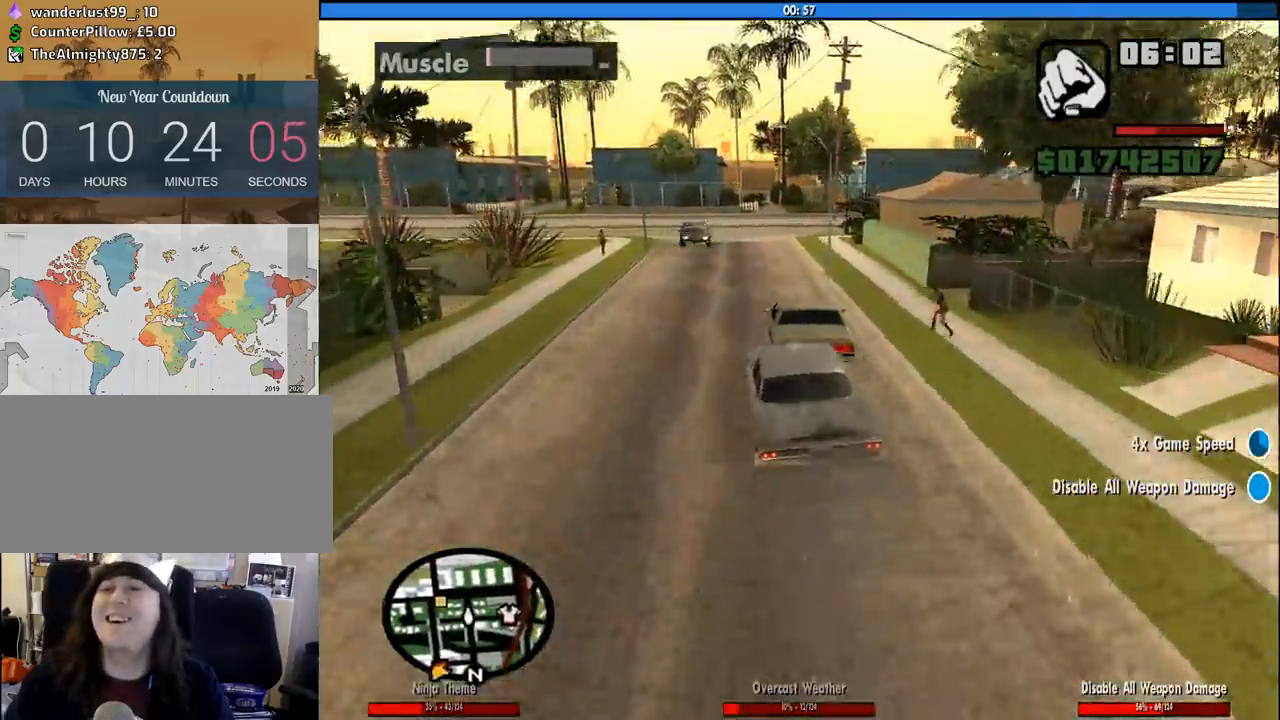
{"keys": ["a", "w"], "mouse": [], "events": [[200, "a", "down"]]}
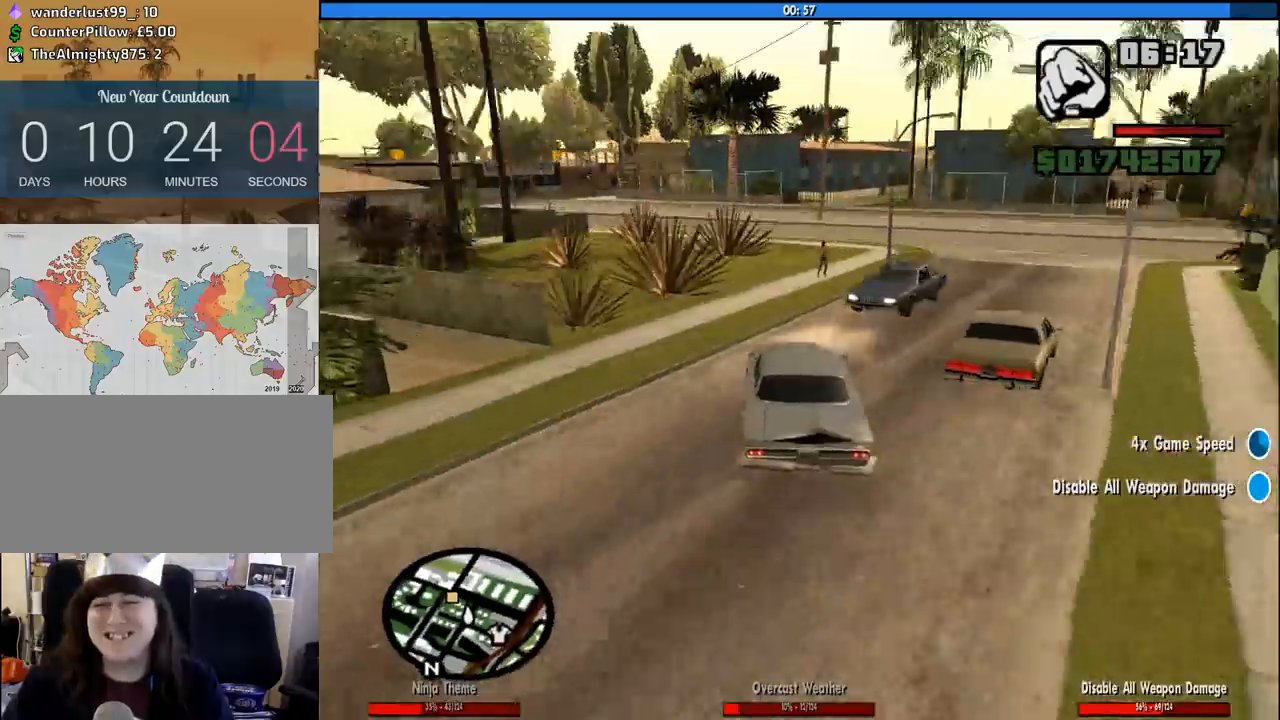
{"keys": ["w"], "mouse": [], "events": [[83, "a", "up"], [317, "d", "down"], [417, "d", "up"]]}
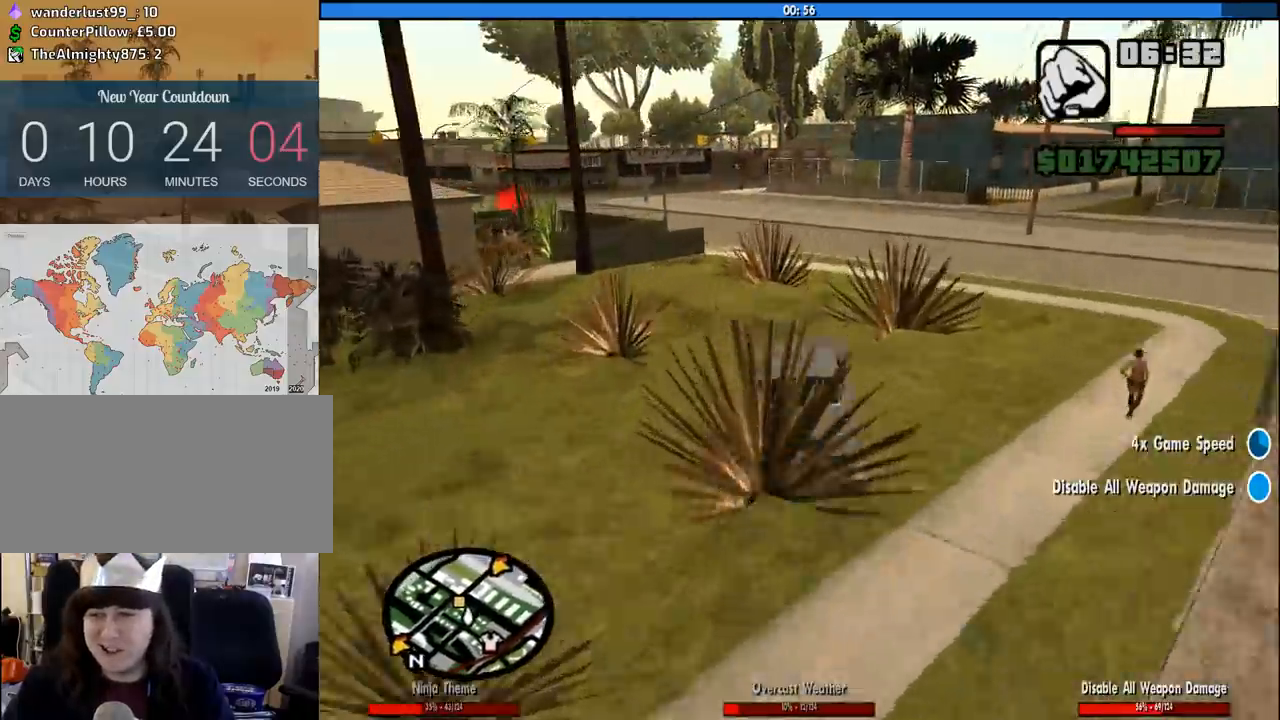
{"keys": ["a"], "mouse": [], "events": [[183, "a", "down"], [233, "w", "up"], [333, "a", "up"], [383, "a", "down"]]}
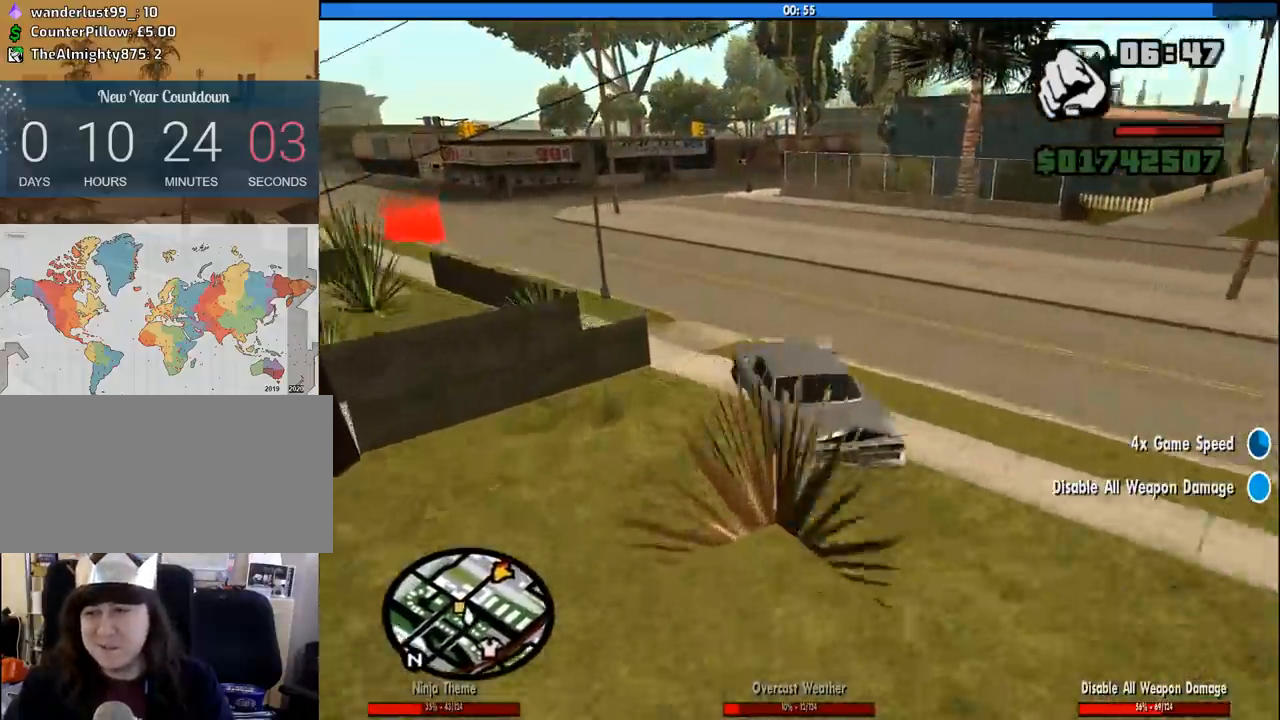
{"keys": ["a", "w"], "mouse": [], "events": [[117, "a", "up"], [400, "w", "down"], [433, "a", "down"]]}
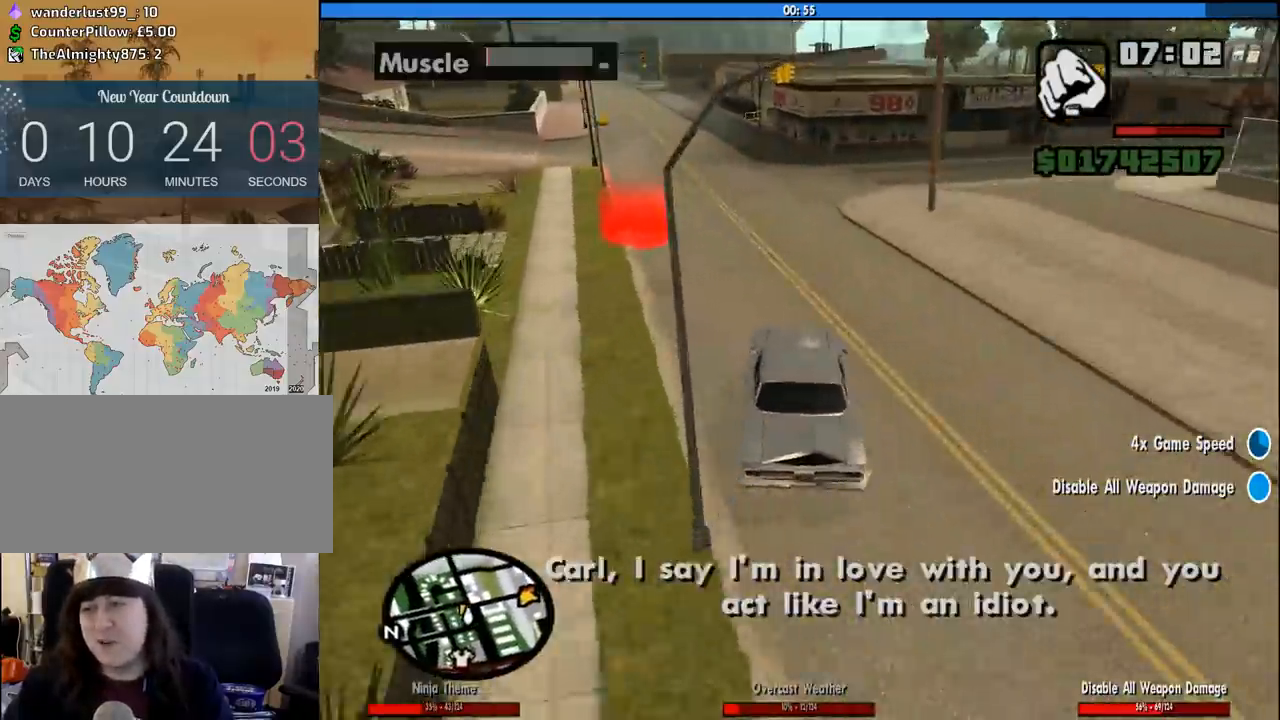
{"keys": ["d"], "mouse": [], "events": [[317, "a", "up"], [367, "d", "down"], [500, "w", "up"]]}
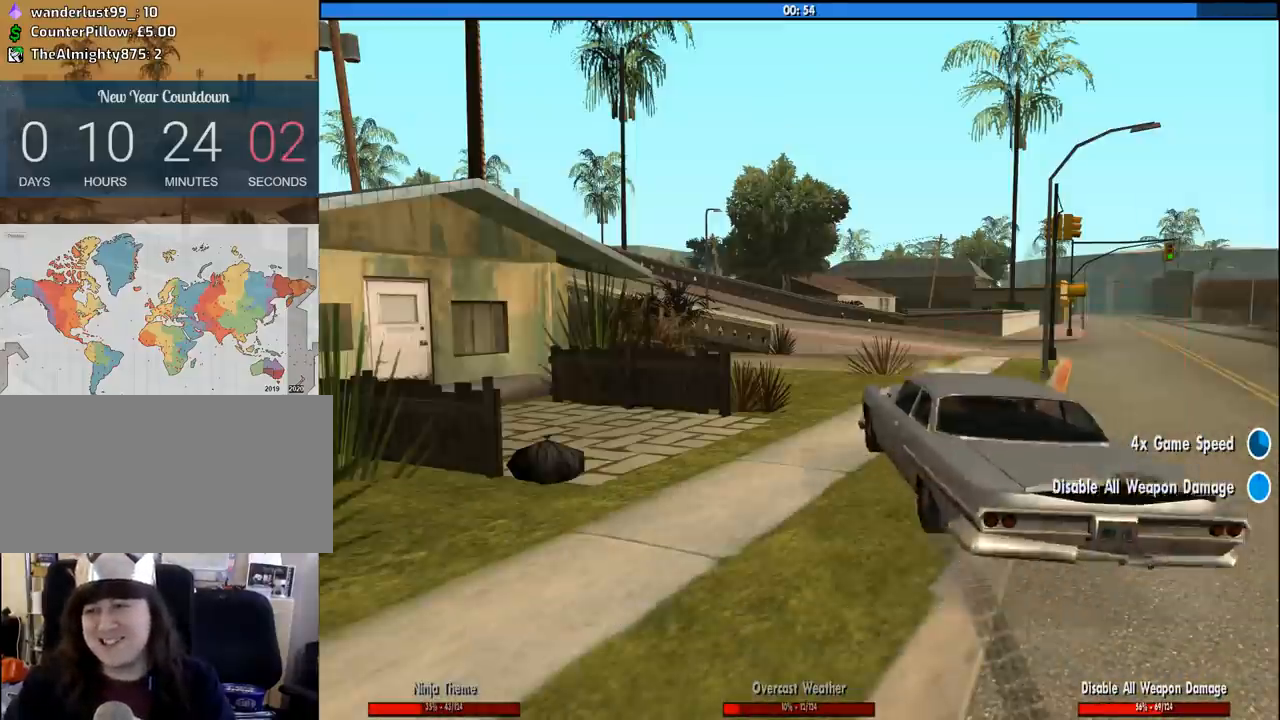
{"keys": ["a", "w"], "mouse": [], "events": [[150, "d", "up"], [150, "space", "down"], [183, "a", "down"], [183, "w", "down"], [233, "space", "up"], [283, "a", "up"], [283, "d", "down"], [333, "w", "up"], [367, "space", "down"], [433, "a", "down"], [433, "w", "down"], [467, "d", "up"], [467, "space", "up"]]}
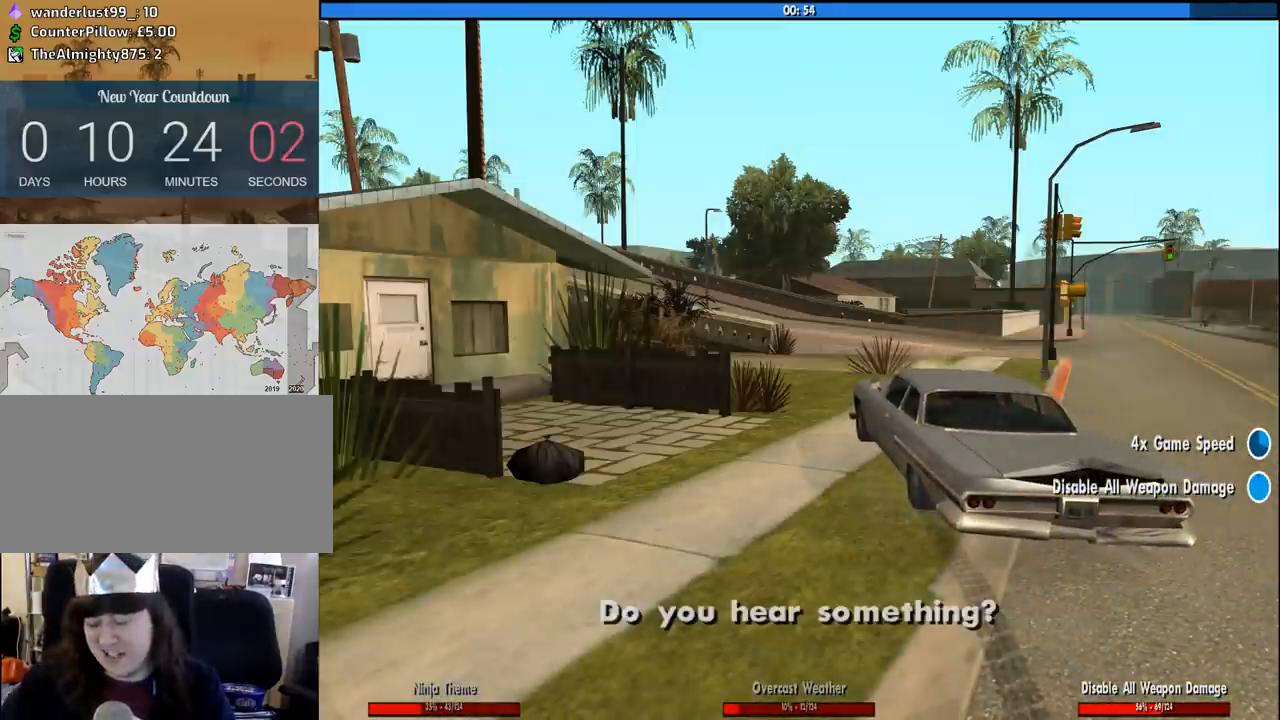
{"keys": [], "mouse": [], "events": [[17, "a", "up"], [17, "w", "up"], [117, "space", "down"], [200, "space", "up"], [300, "space", "down"], [400, "space", "up"]]}
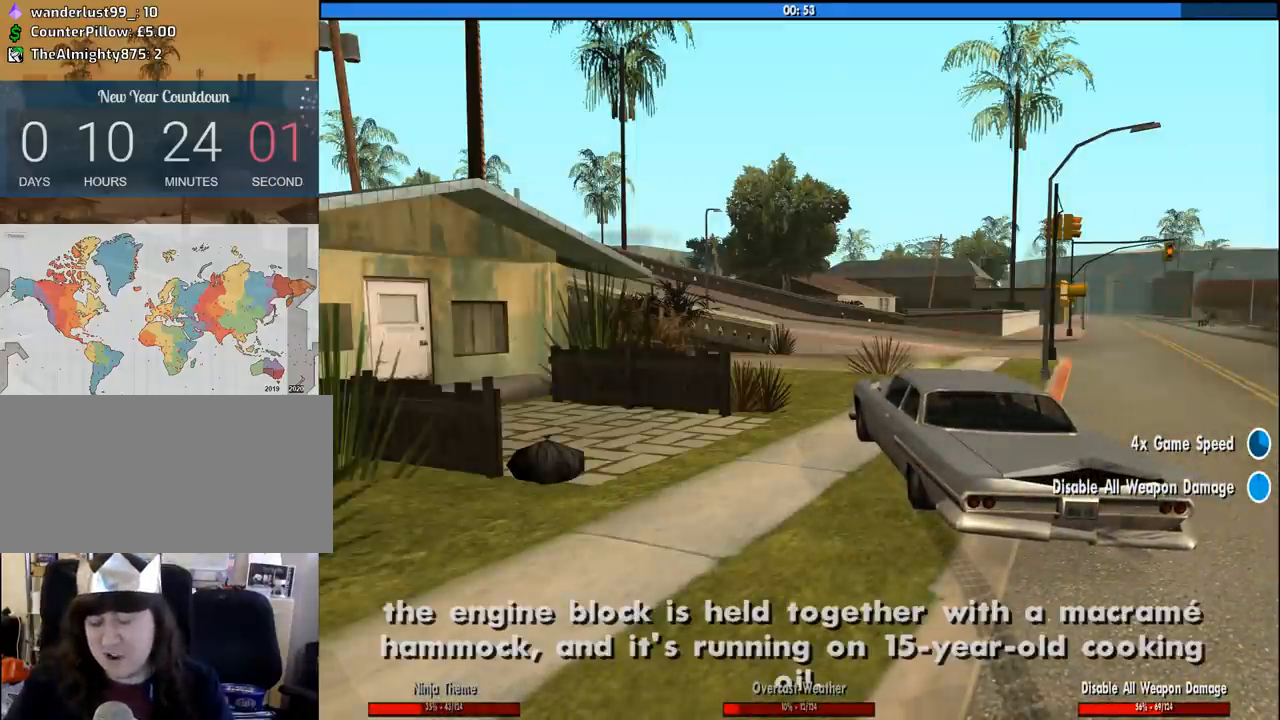
{"keys": ["space"], "mouse": [], "events": [[33, "space", "down"], [133, "space", "up"], [267, "space", "down"], [367, "space", "up"], [450, "space", "down"]]}
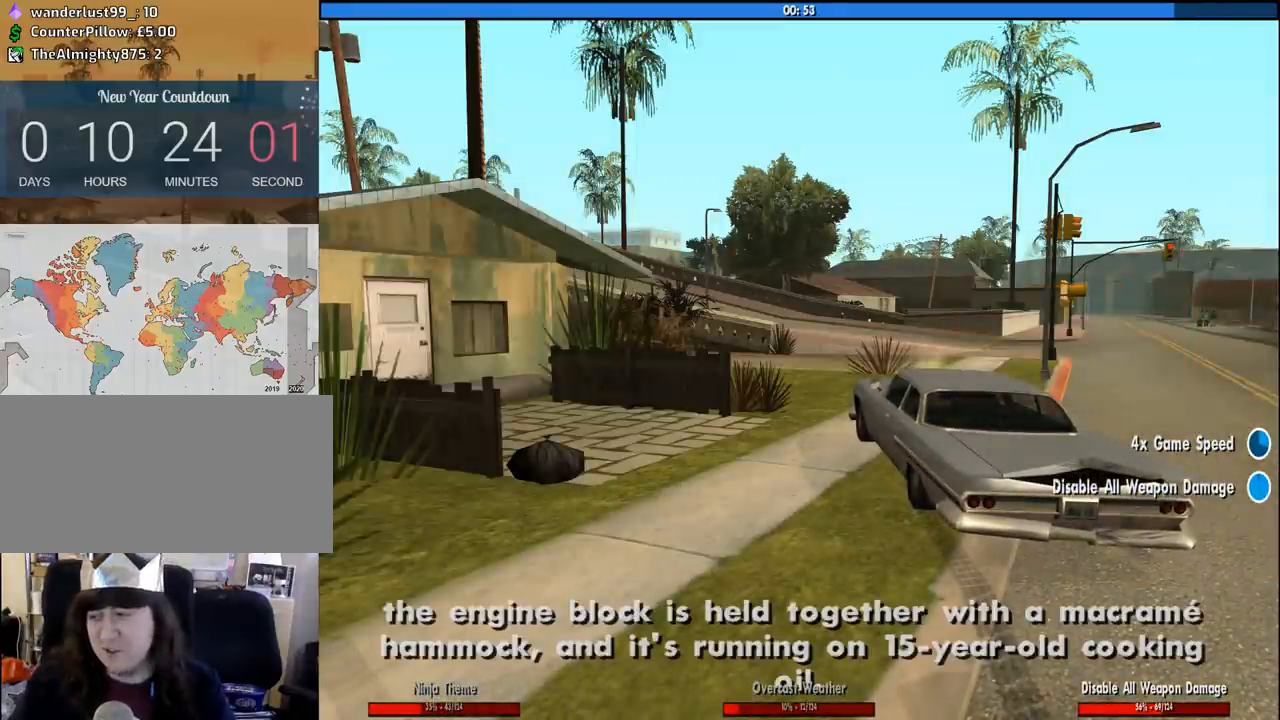
{"keys": [], "mouse": [], "events": [[50, "space", "up"], [200, "space", "down"], [283, "space", "up"], [433, "space", "down"], [467, "space", "up"]]}
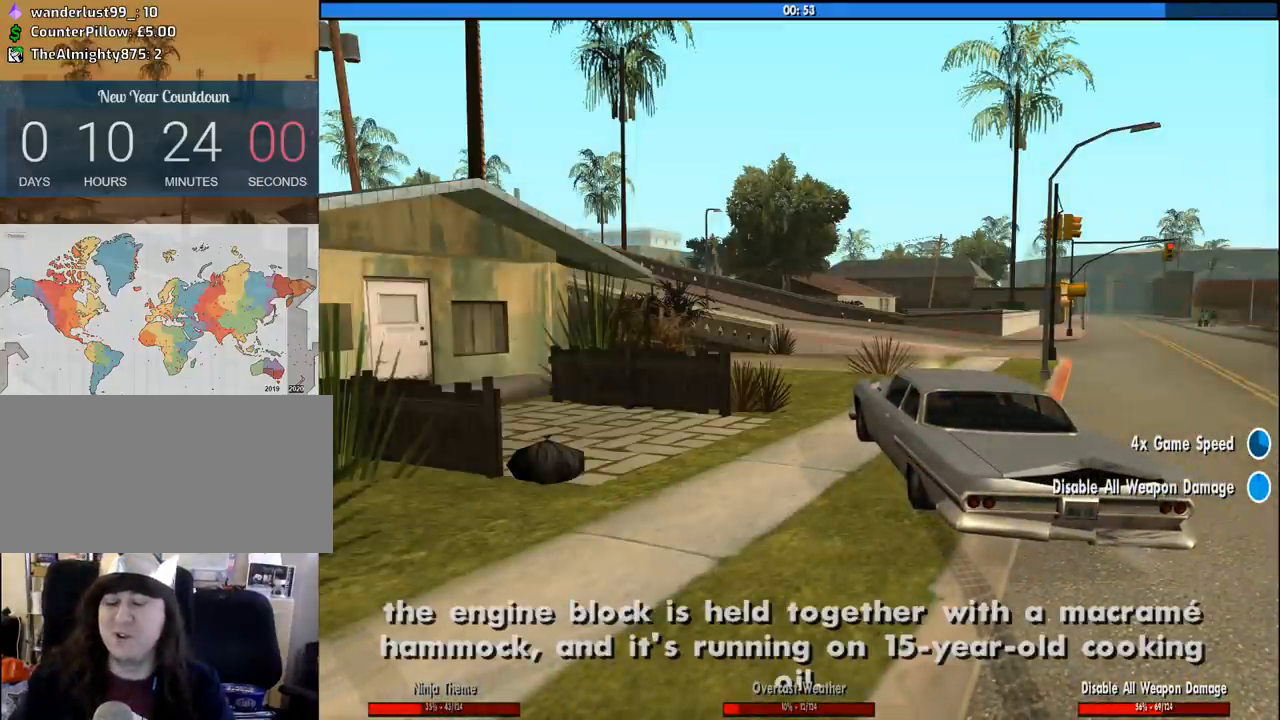
{"keys": [], "mouse": [], "events": []}
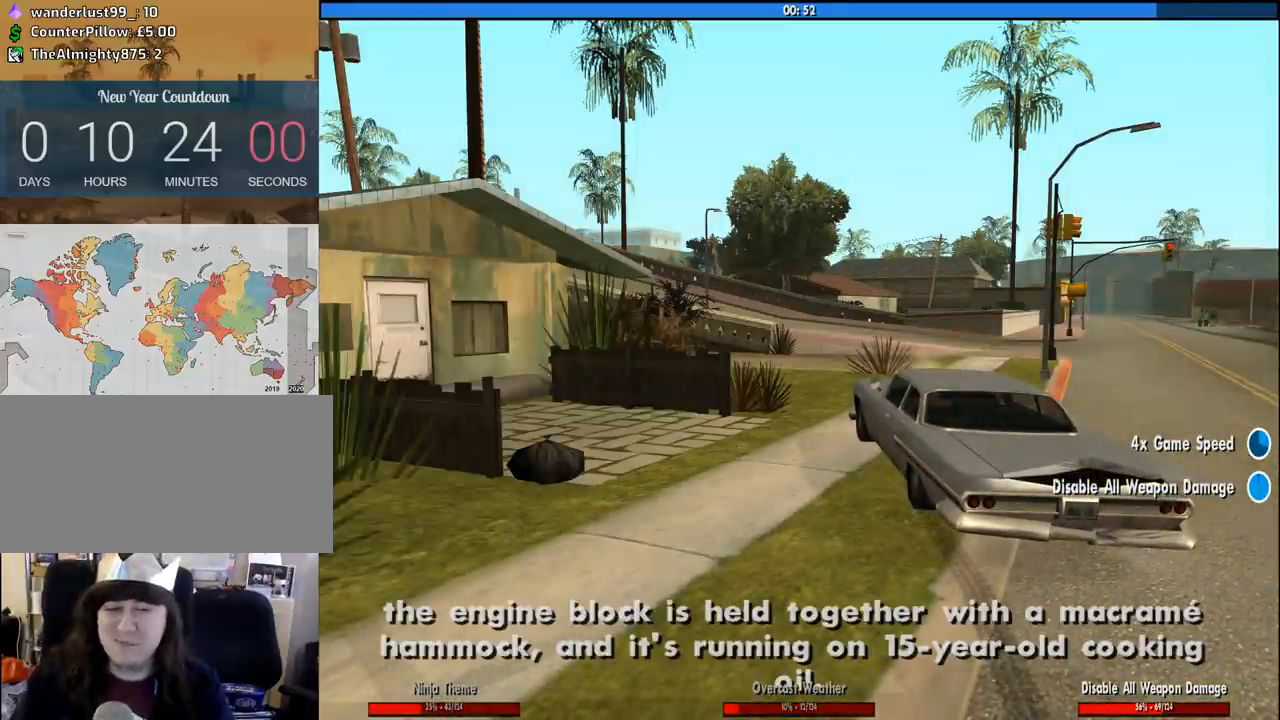
{"keys": [], "mouse": [], "events": []}
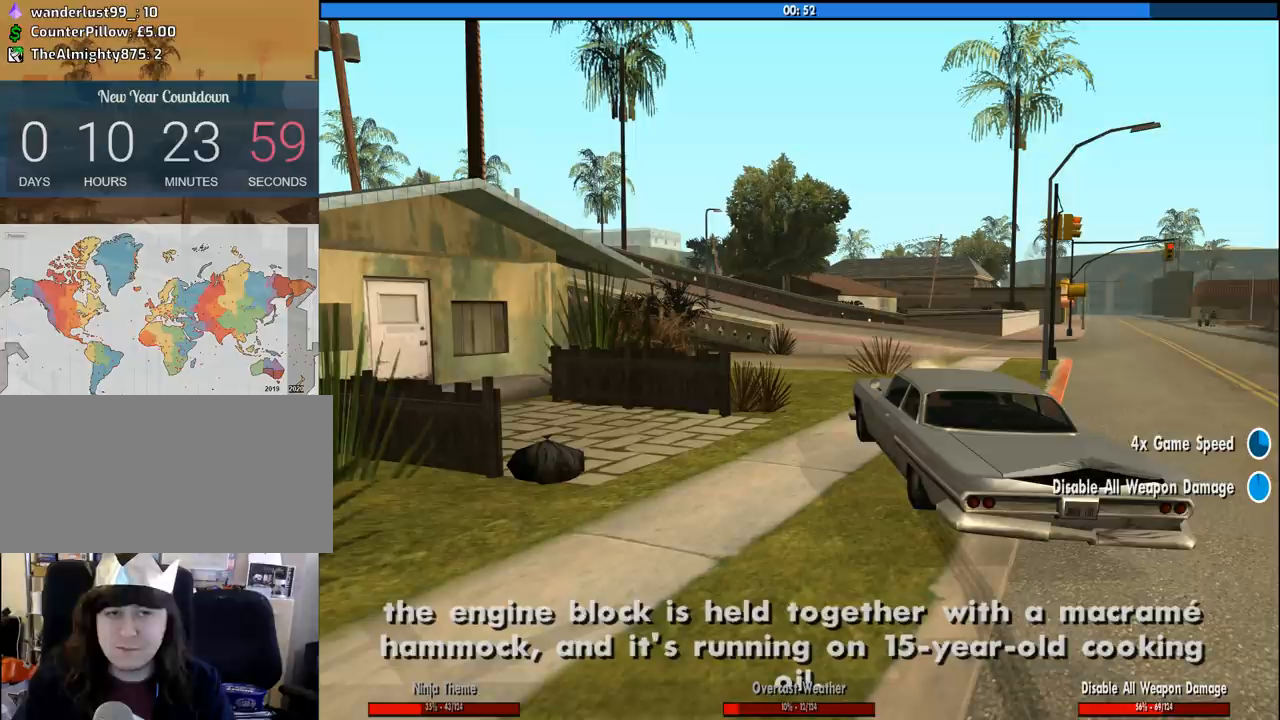
{"keys": ["space"], "mouse": [], "events": [[200, "space", "down"], [283, "space", "up"], [433, "space", "down"]]}
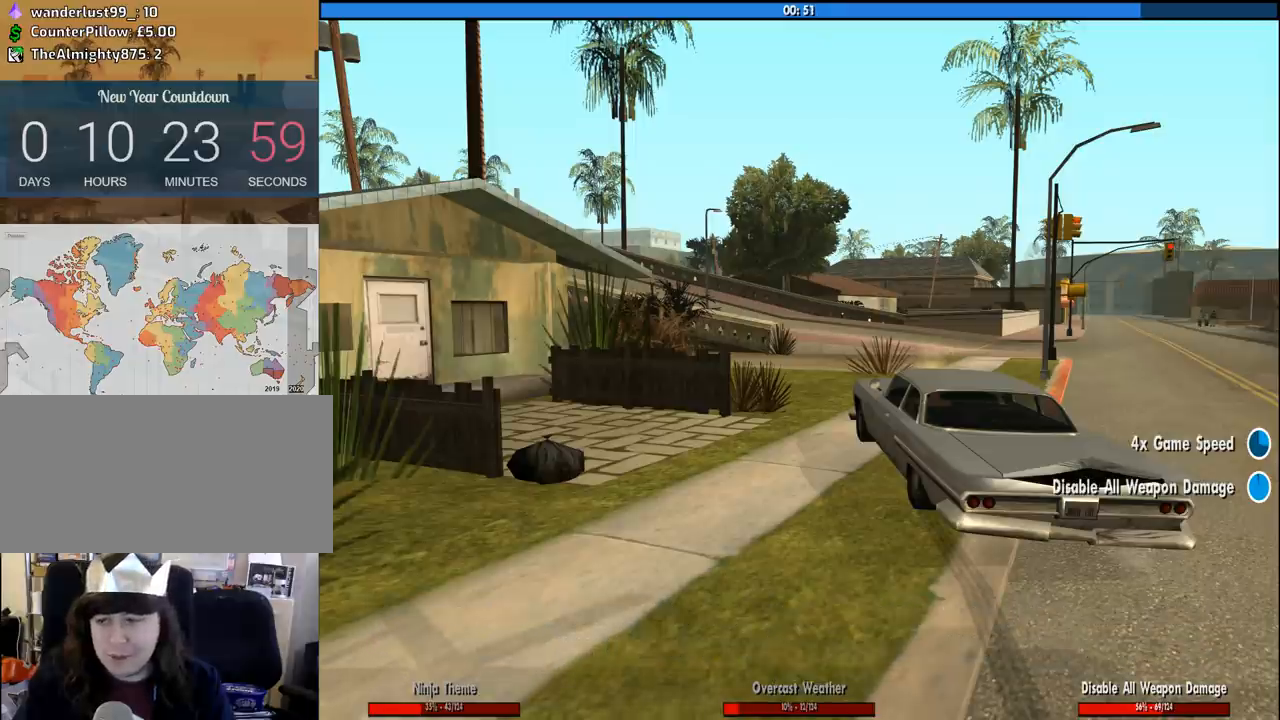
{"keys": [], "mouse": [], "events": [[17, "space", "up"], [167, "space", "down"], [250, "space", "up"]]}
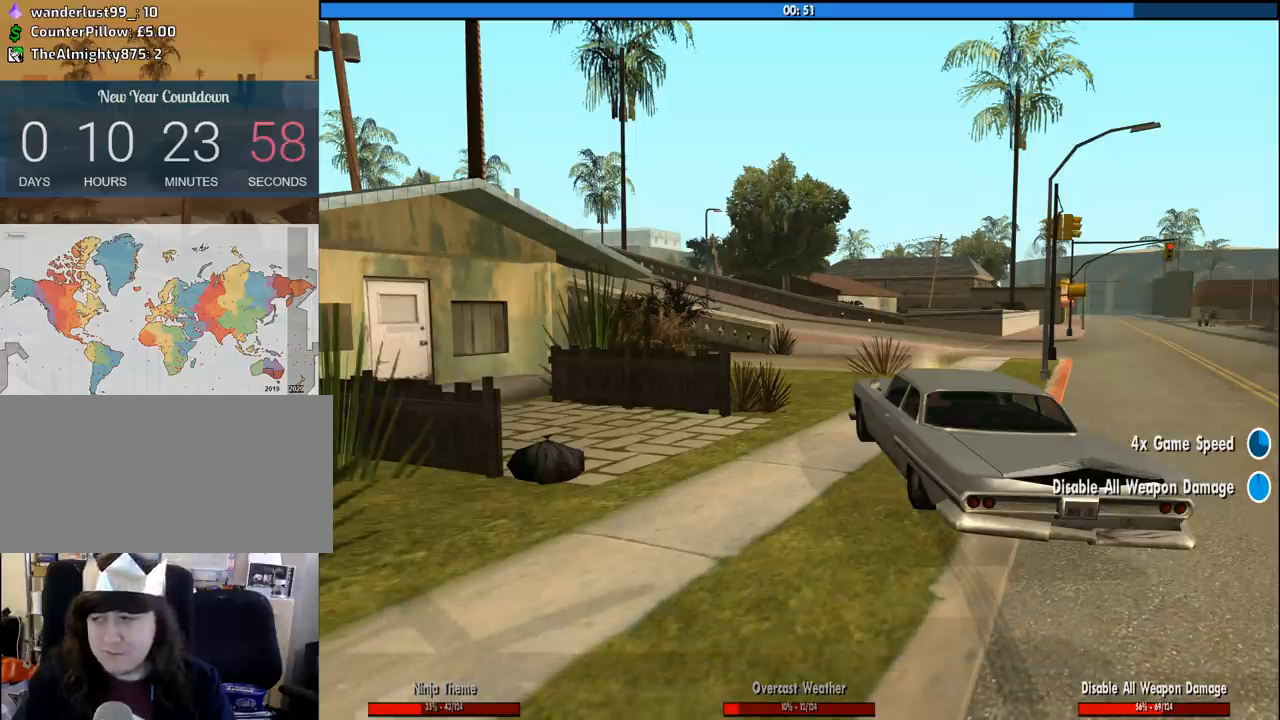
{"keys": [], "mouse": [], "events": []}
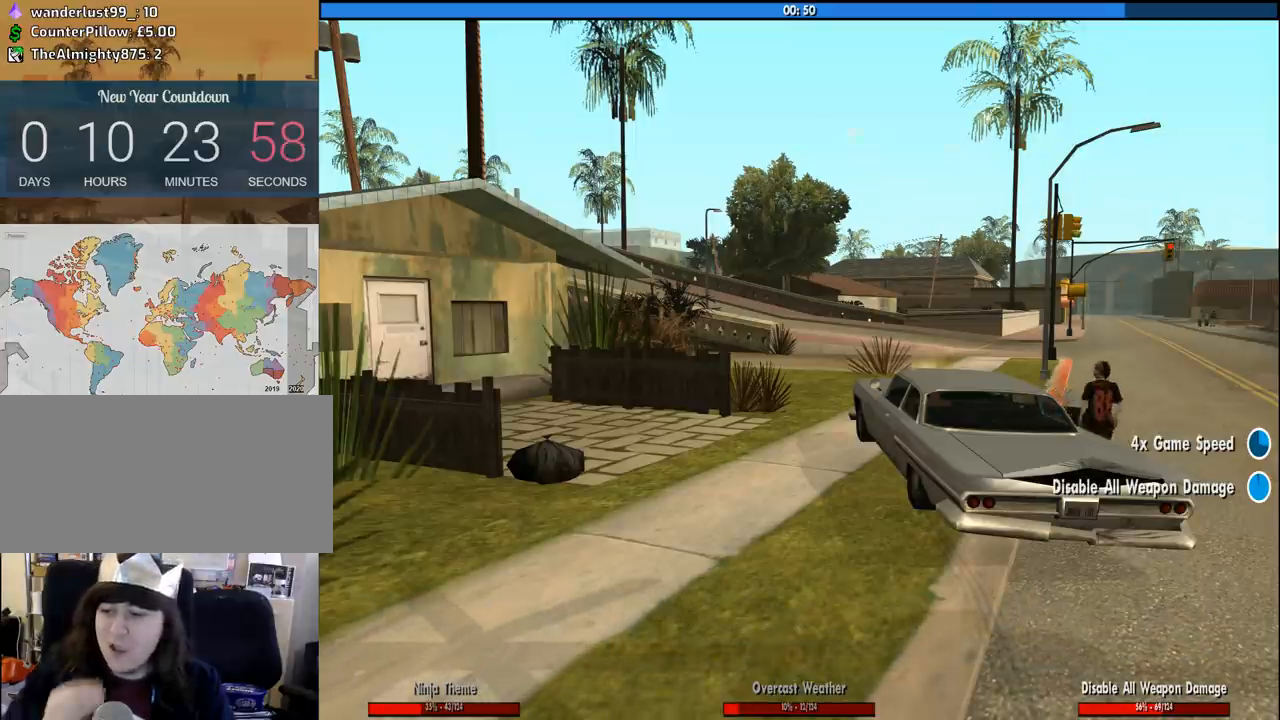
{"keys": [], "mouse": [], "events": []}
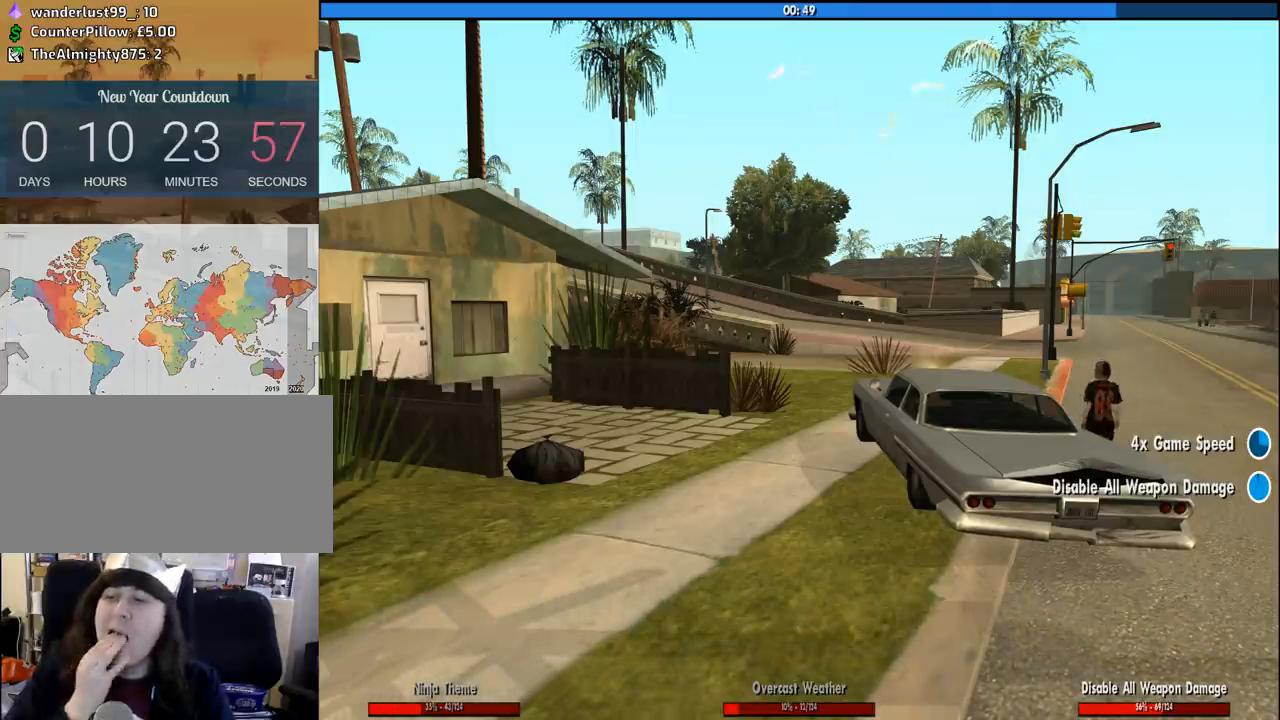
{"keys": ["s"], "mouse": [], "events": [[117, "s", "down"]]}